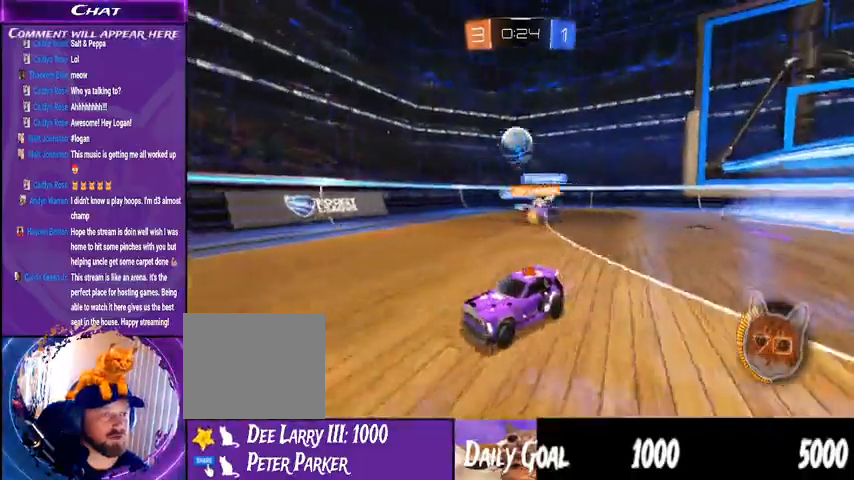
Gameplay with a controller (PlayStation layout); each line is a JSON object with the inputs held at the frame after it (dt_ms = milliseconds from this image to that frame). "events" lists button and stick changes between this image and that frame as [ms after this image, input, new state], when the widget could be followed in between. Not read: HOME L1 R1.
{"dt_ms": 500, "buttons": ["R2"], "left_stick": "down-left", "right_stick": "center", "events": [[267, "left_stick", "down-left"]]}
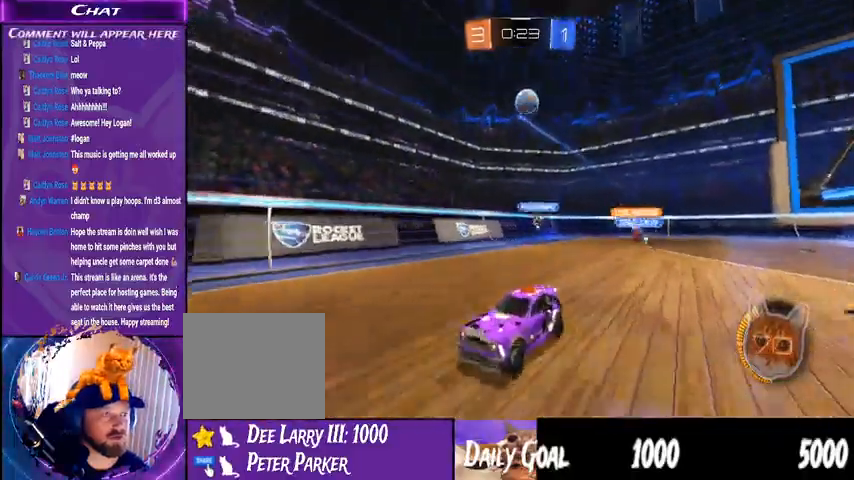
{"dt_ms": 500, "buttons": ["R2"], "left_stick": "down-left", "right_stick": "center", "events": []}
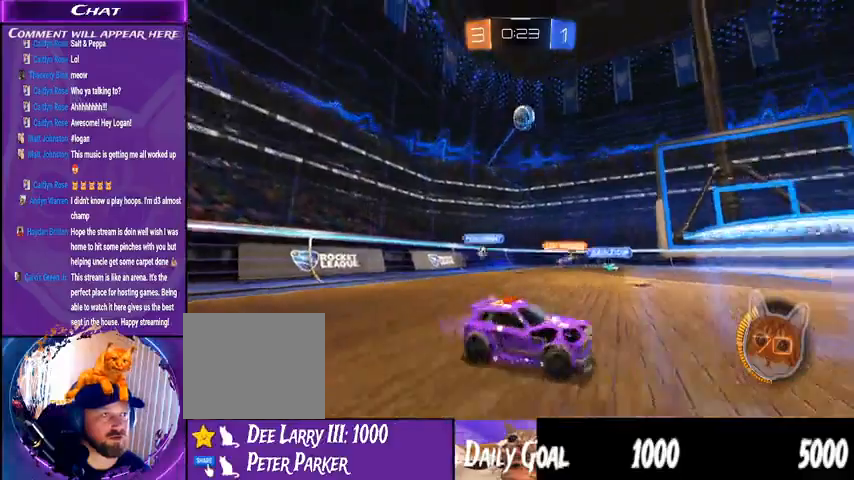
{"dt_ms": 1000, "buttons": ["CROSS", "R2"], "left_stick": "center", "right_stick": "center", "events": [[33, "R2", "up"], [167, "CROSS", "down"], [167, "L2", "down"], [333, "CROSS", "up"], [367, "L2", "up"], [367, "left_stick", "center"], [433, "CROSS", "down"], [667, "left_stick", "right"], [800, "R2", "down"], [967, "left_stick", "center"]]}
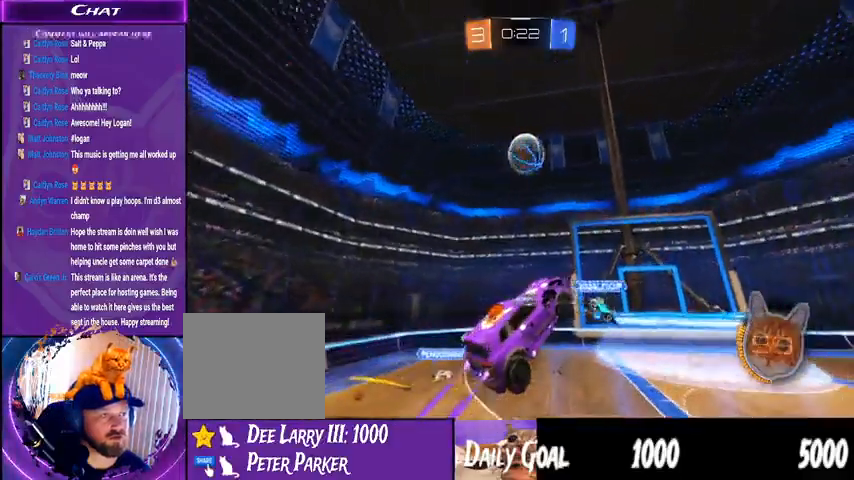
{"dt_ms": 500, "buttons": ["CROSS", "R2"], "left_stick": "down", "right_stick": "center", "events": [[100, "left_stick", "left"], [400, "left_stick", "down"]]}
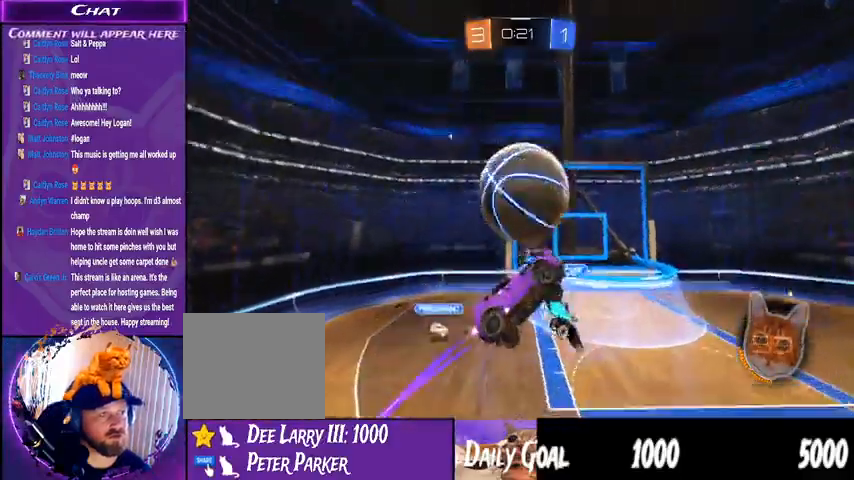
{"dt_ms": 500, "buttons": ["R2"], "left_stick": "down", "right_stick": "center", "events": [[67, "CROSS", "up"]]}
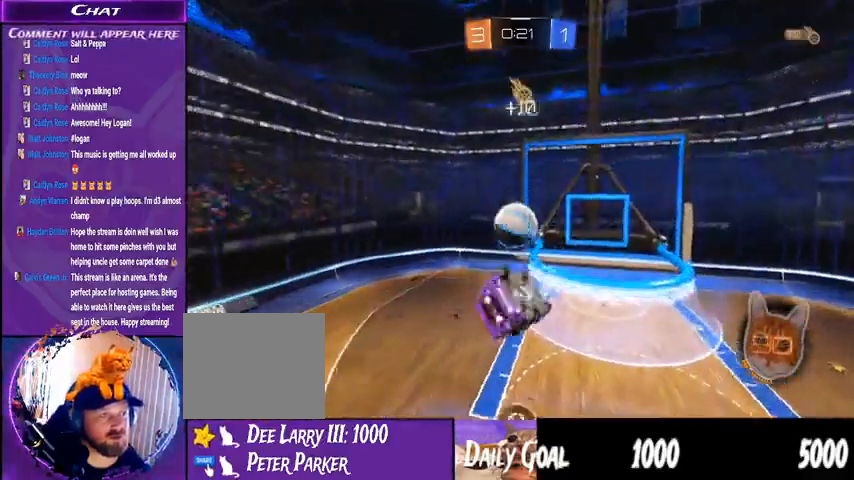
{"dt_ms": 500, "buttons": ["R2"], "left_stick": "down", "right_stick": "center", "events": [[100, "left_stick", "down-left"], [400, "left_stick", "down"]]}
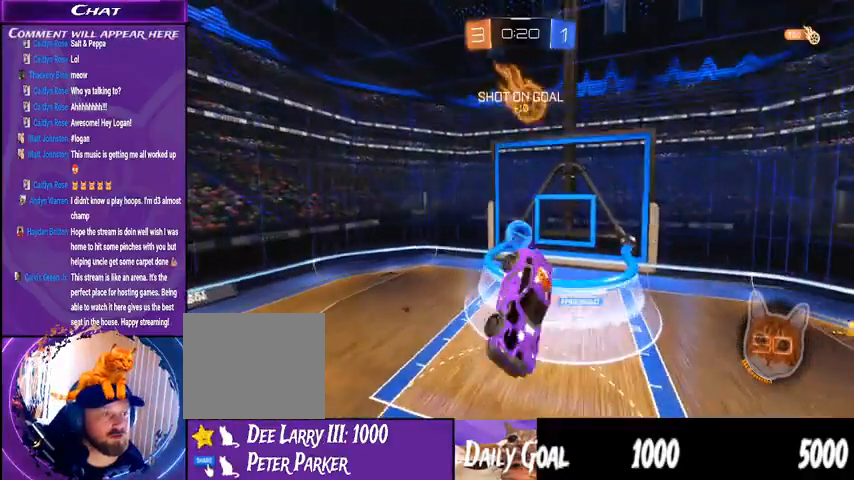
{"dt_ms": 500, "buttons": ["R2"], "left_stick": "down", "right_stick": "center", "events": []}
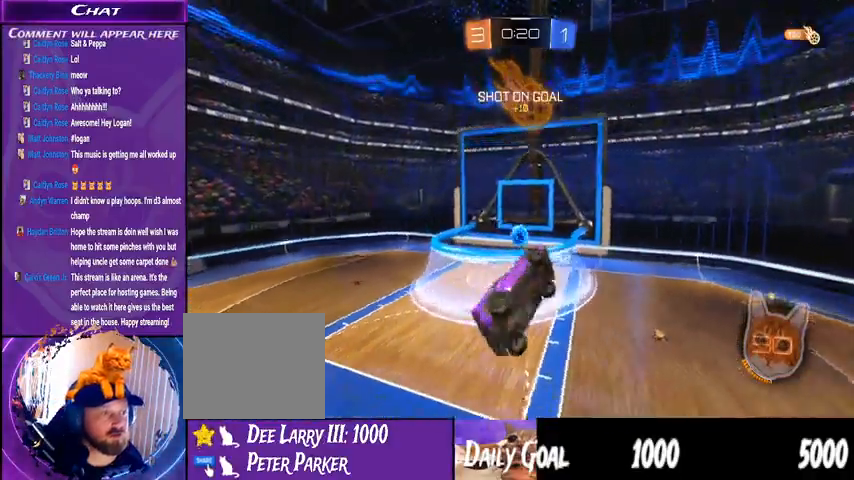
{"dt_ms": 500, "buttons": ["R2"], "left_stick": "center", "right_stick": "center"}
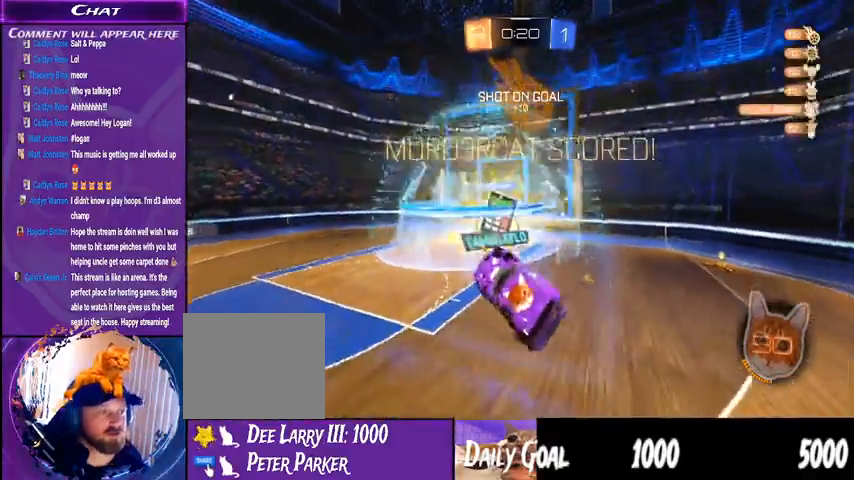
{"dt_ms": 500, "buttons": ["R2"], "left_stick": "center", "right_stick": "center", "events": []}
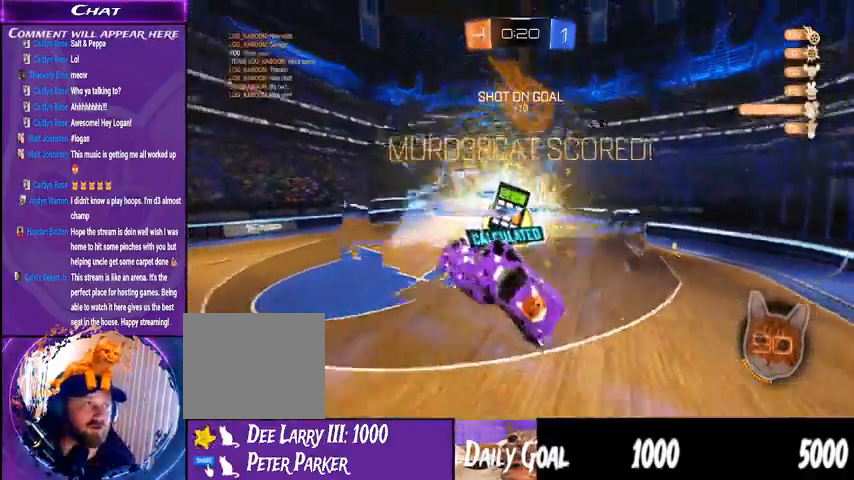
{"dt_ms": 500, "buttons": ["R2"], "left_stick": "down", "right_stick": "center", "events": [[67, "left_stick", "down-right"], [500, "left_stick", "down"]]}
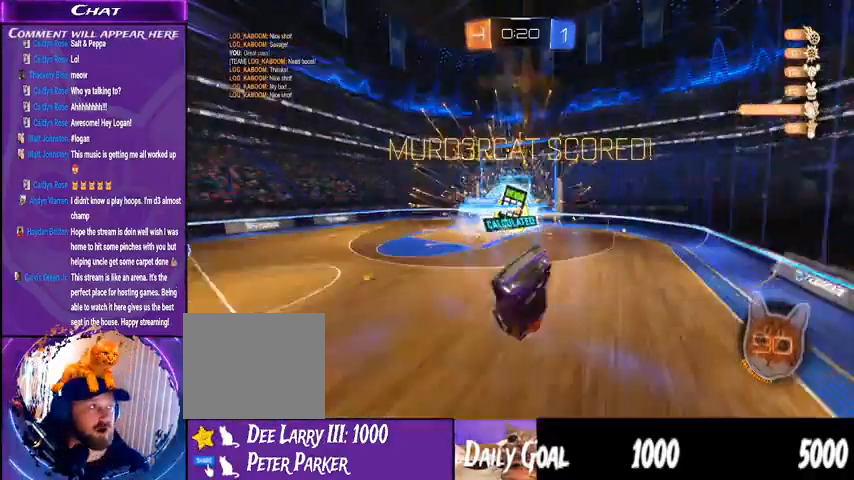
{"dt_ms": 500, "buttons": ["R2"], "left_stick": "center", "right_stick": "center", "events": [[233, "left_stick", "down-left"], [333, "left_stick", "center"]]}
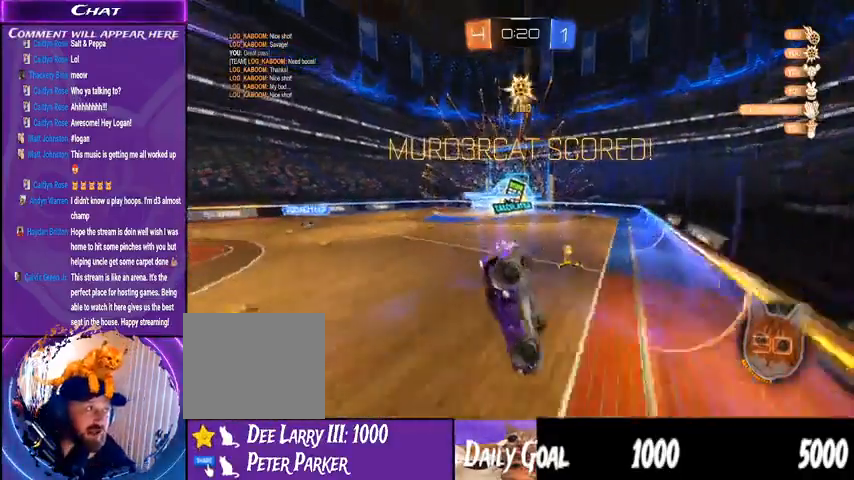
{"dt_ms": 500, "buttons": ["R2"], "left_stick": "center", "right_stick": "center", "events": []}
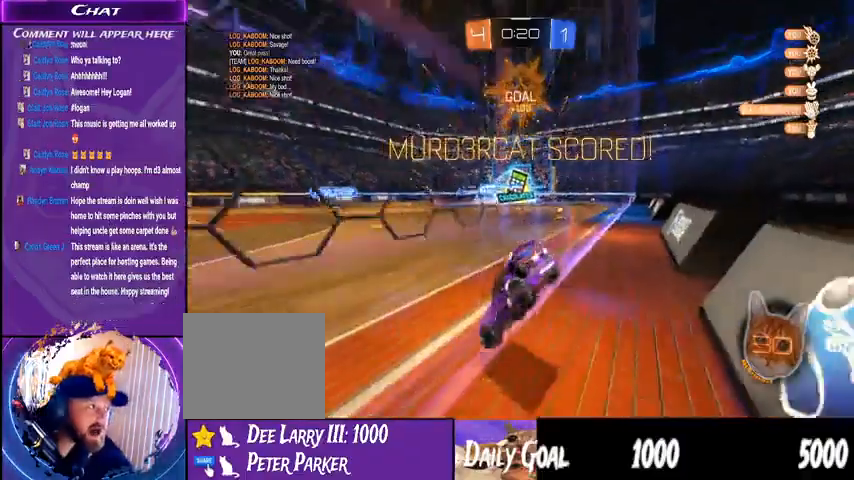
{"dt_ms": 500, "buttons": [], "left_stick": "center", "right_stick": "center", "events": [[200, "R2", "up"], [333, "L2", "down"], [467, "L2", "up"]]}
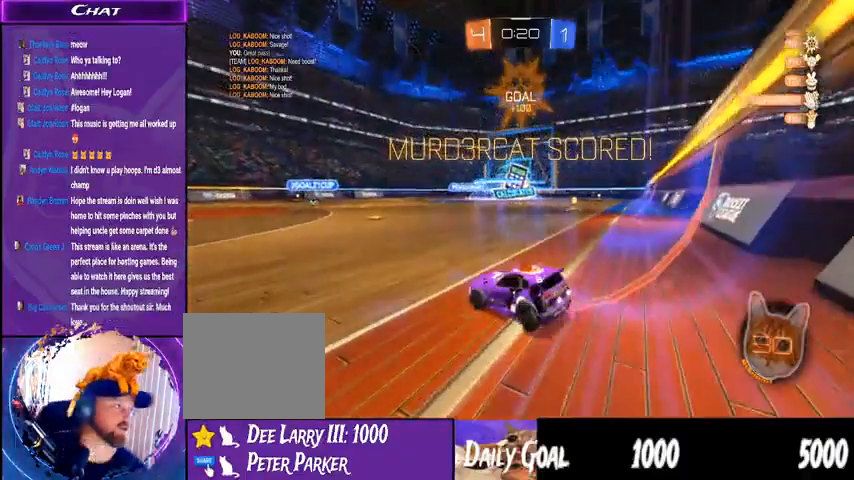
{"dt_ms": 500, "buttons": [], "left_stick": "center", "right_stick": "center", "events": [[333, "DPAD_LEFT", "down"], [433, "DPAD_LEFT", "up"]]}
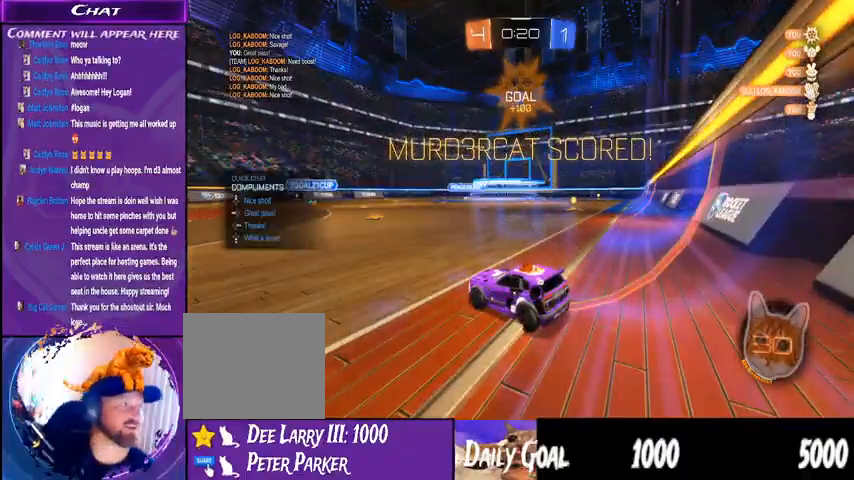
{"dt_ms": 500, "buttons": [], "left_stick": "center", "right_stick": "center", "events": [[67, "DPAD_RIGHT", "down"], [133, "DPAD_RIGHT", "up"]]}